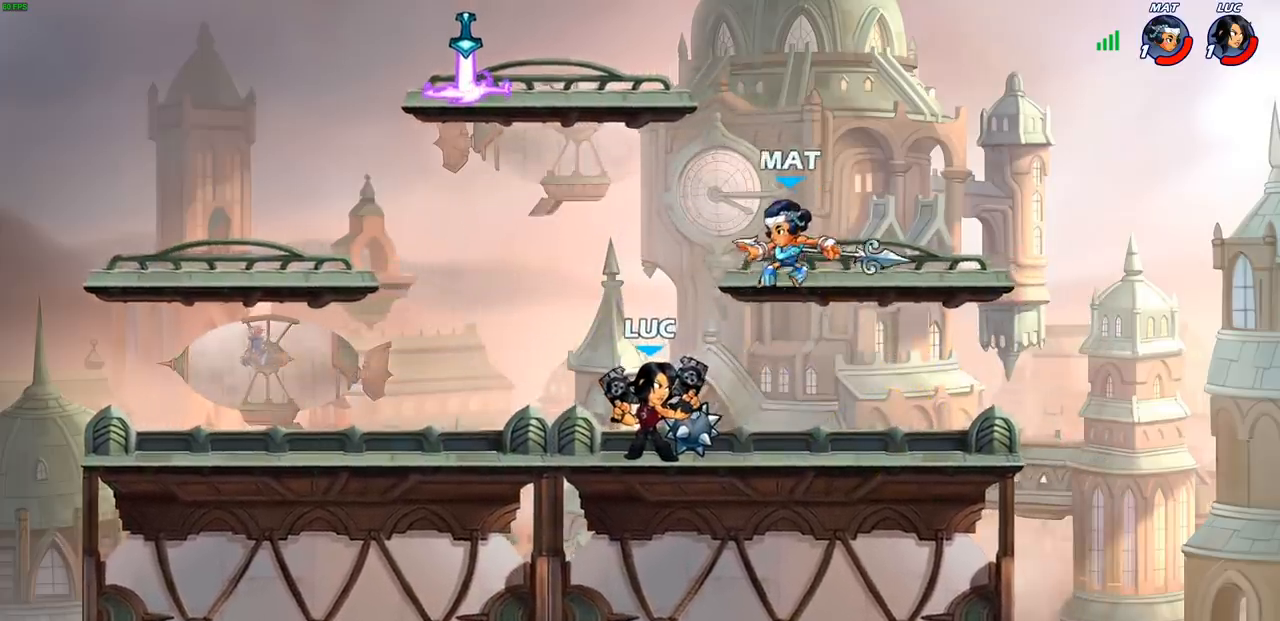
Gameplay with a controller (PlayStation layout); each line is a JSON object with the inputs held at the frame after it. "events" lists button and stick changes between this image and that frame as [ms after this image, input, new state], when the widget could be followed in between.
{"buttons": [], "left_stick": "left", "right_stick": "center", "events": [[233, "CROSS", "down"], [250, "left_stick", "up-left"], [283, "CIRCLE", "down"], [317, "CROSS", "up"], [317, "left_stick", "left"], [367, "CIRCLE", "up"]]}
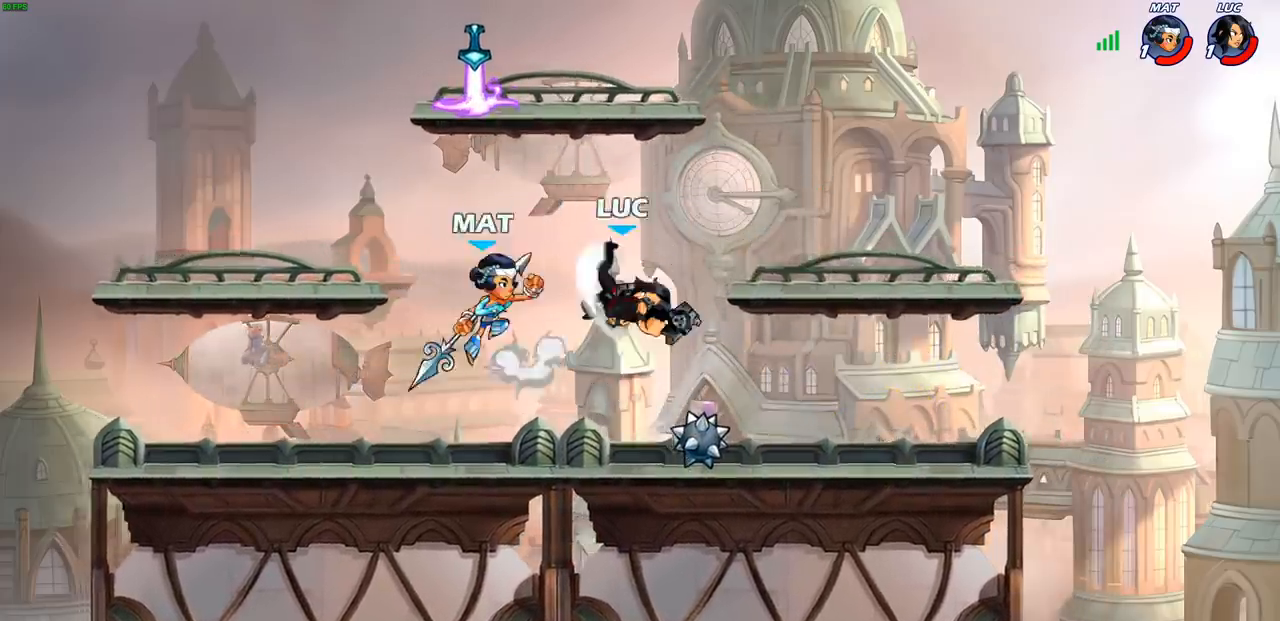
{"buttons": [], "left_stick": "left", "right_stick": "center", "events": []}
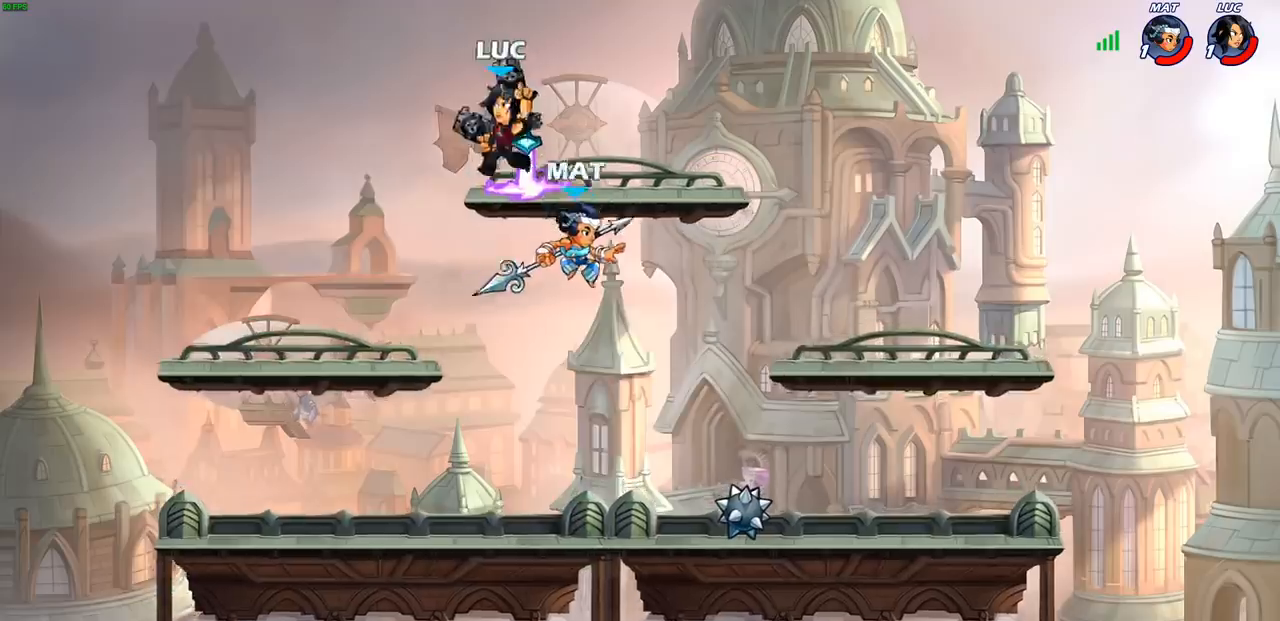
{"buttons": [], "left_stick": "left", "right_stick": "center", "events": []}
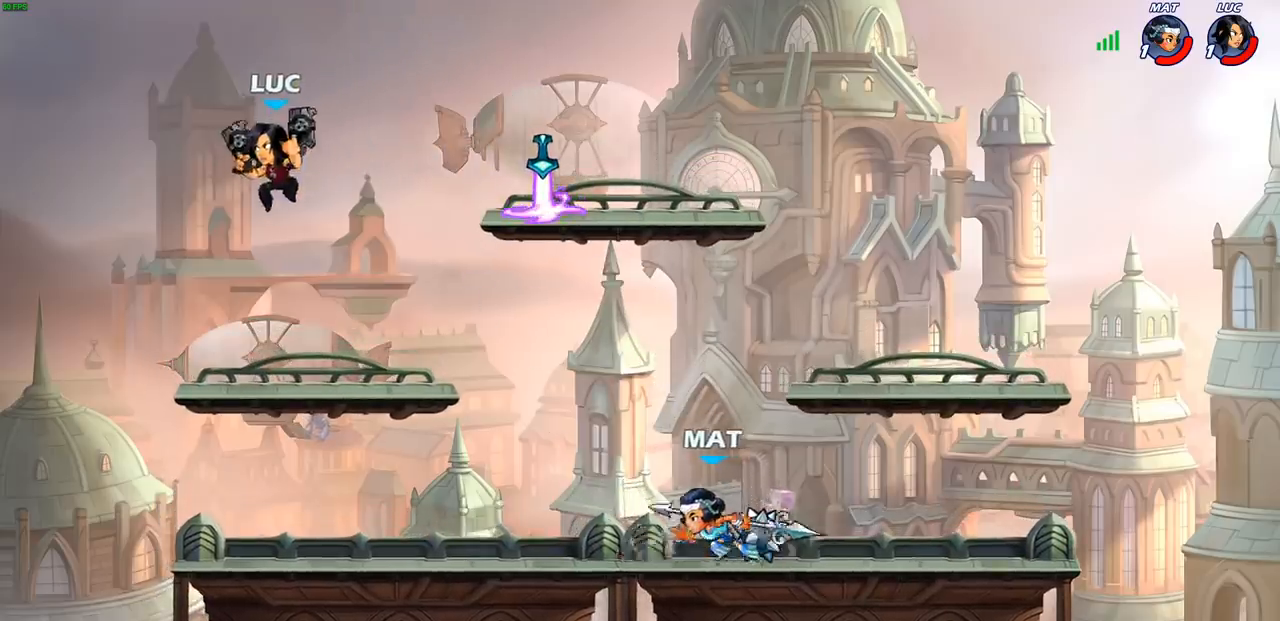
{"buttons": [], "left_stick": "down", "right_stick": "center", "events": [[100, "left_stick", "down-right"], [317, "left_stick", "down"]]}
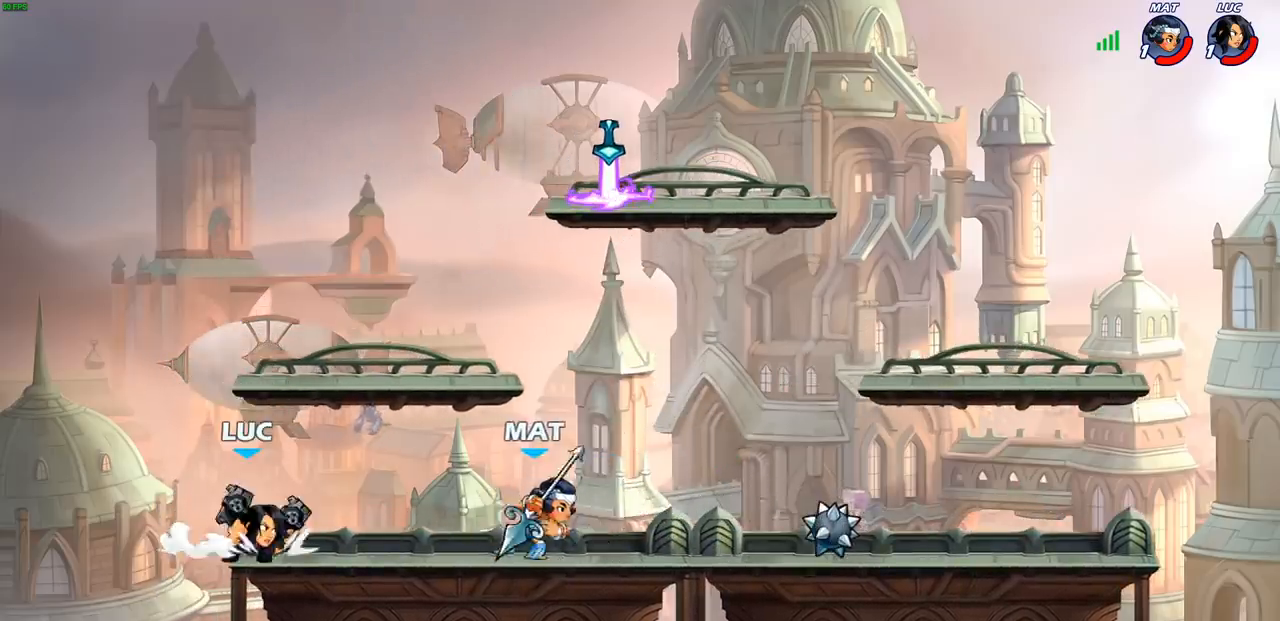
{"buttons": [], "left_stick": "right", "right_stick": "center", "events": [[50, "left_stick", "left"], [233, "left_stick", "down"], [283, "left_stick", "right"], [300, "CROSS", "down"], [433, "CROSS", "up"]]}
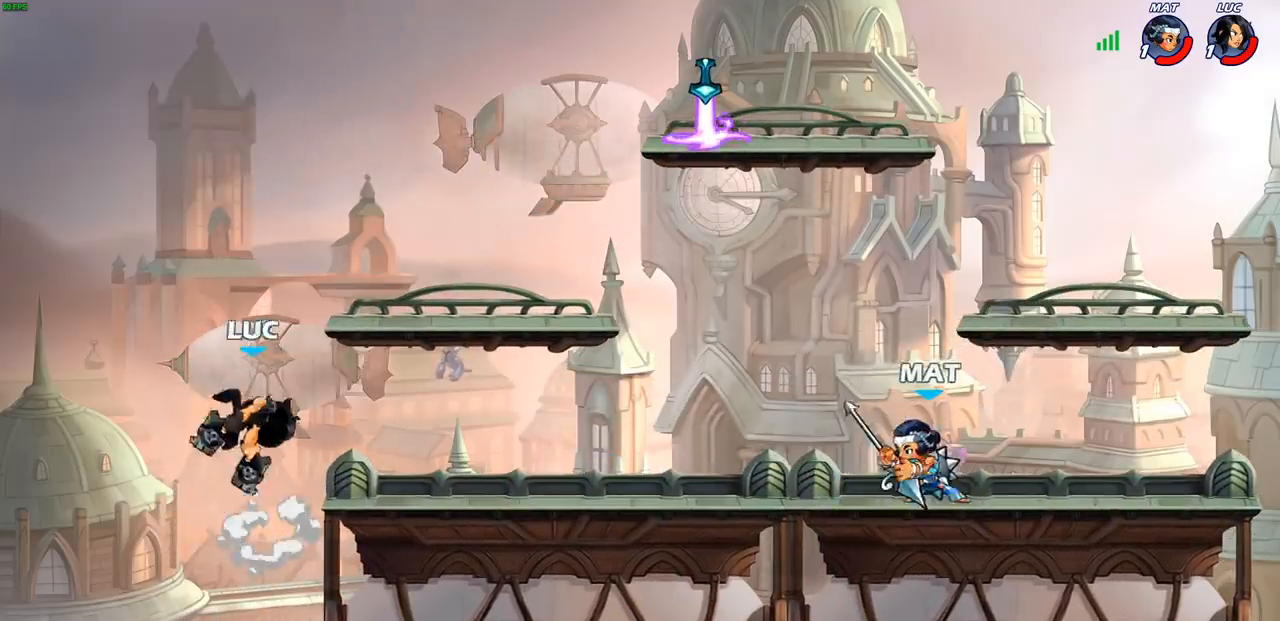
{"buttons": [], "left_stick": "center", "right_stick": "center", "events": [[200, "R1", "down"], [267, "R1", "up"], [267, "left_stick", "center"]]}
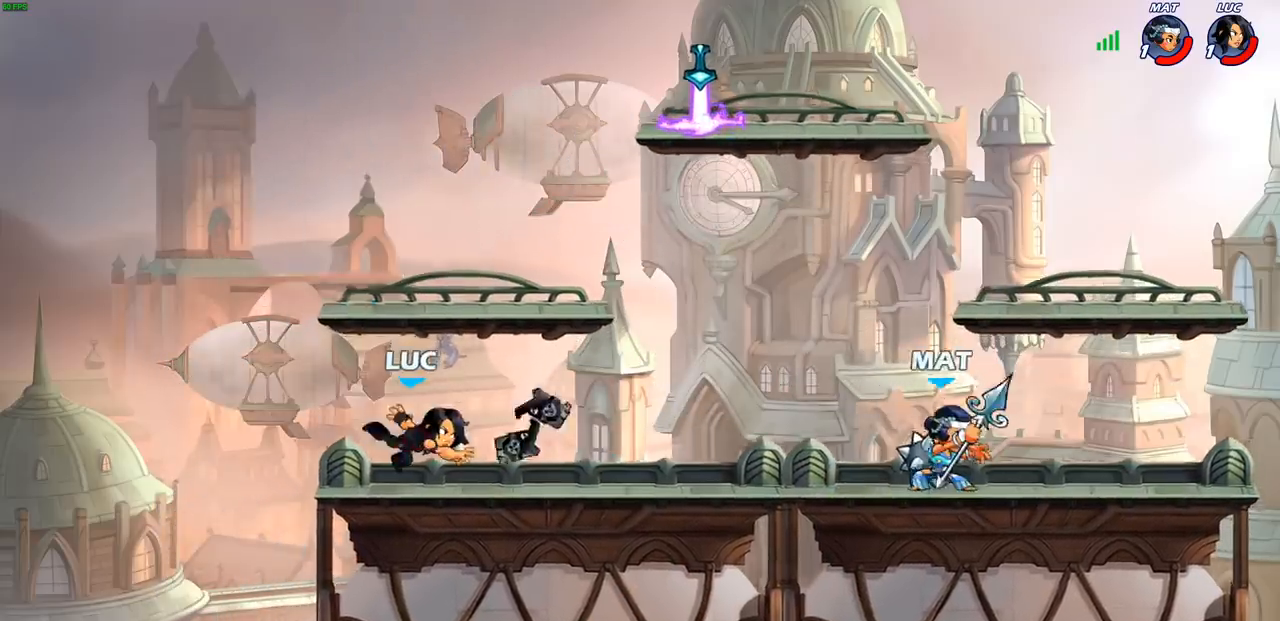
{"buttons": ["CROSS"], "left_stick": "right", "right_stick": "center", "events": [[67, "left_stick", "right"], [150, "CROSS", "down"], [333, "CROSS", "up"], [450, "CROSS", "down"]]}
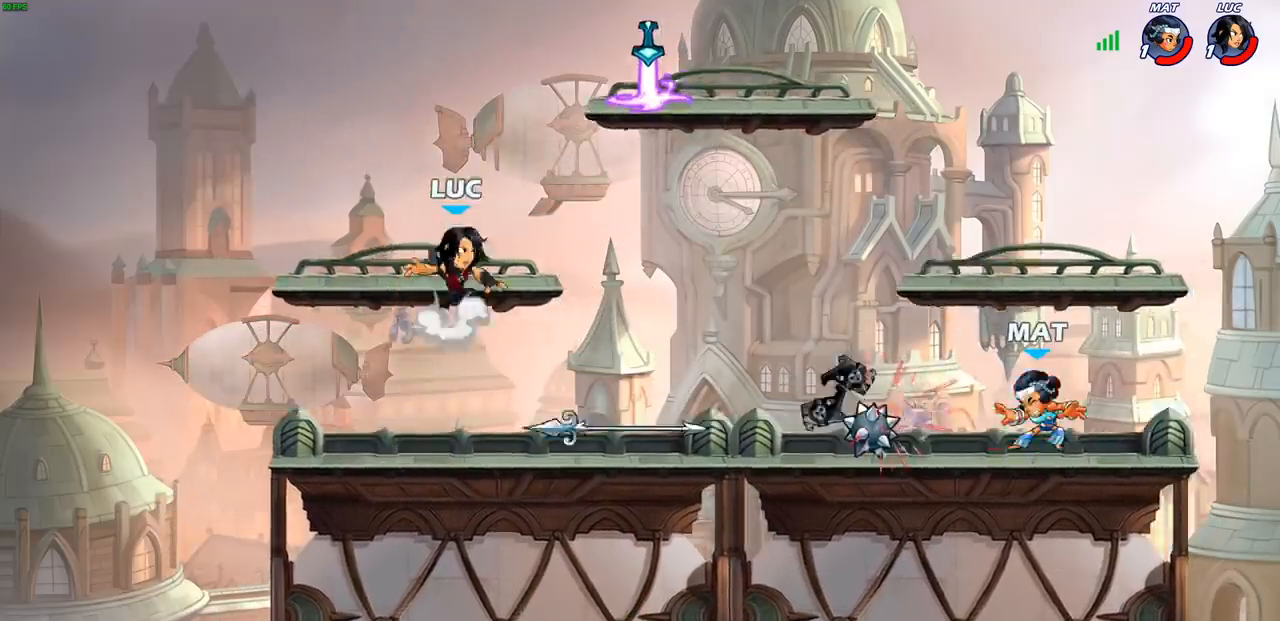
{"buttons": [], "left_stick": "right", "right_stick": "center", "events": [[100, "CROSS", "up"], [100, "left_stick", "up-right"], [283, "left_stick", "up-left"], [300, "R1", "down"], [350, "left_stick", "down-left"], [383, "R1", "up"], [500, "left_stick", "right"]]}
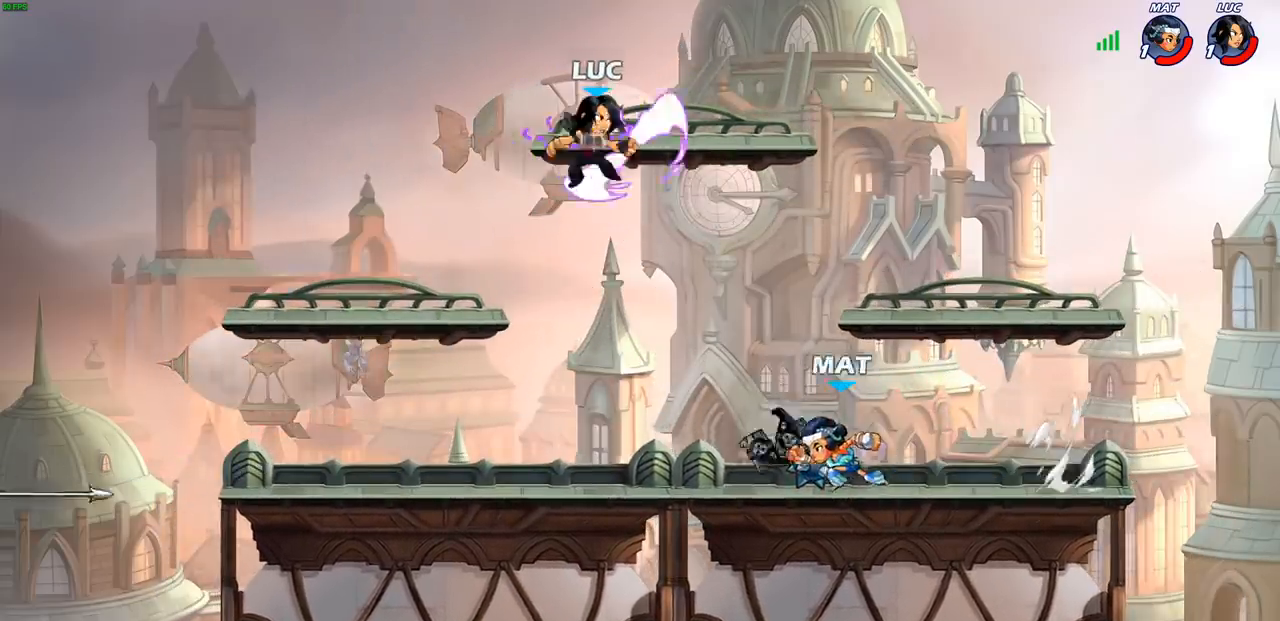
{"buttons": [], "left_stick": "right", "right_stick": "center", "events": [[50, "SQUARE", "down"], [133, "SQUARE", "up"], [167, "left_stick", "up-left"], [450, "left_stick", "right"]]}
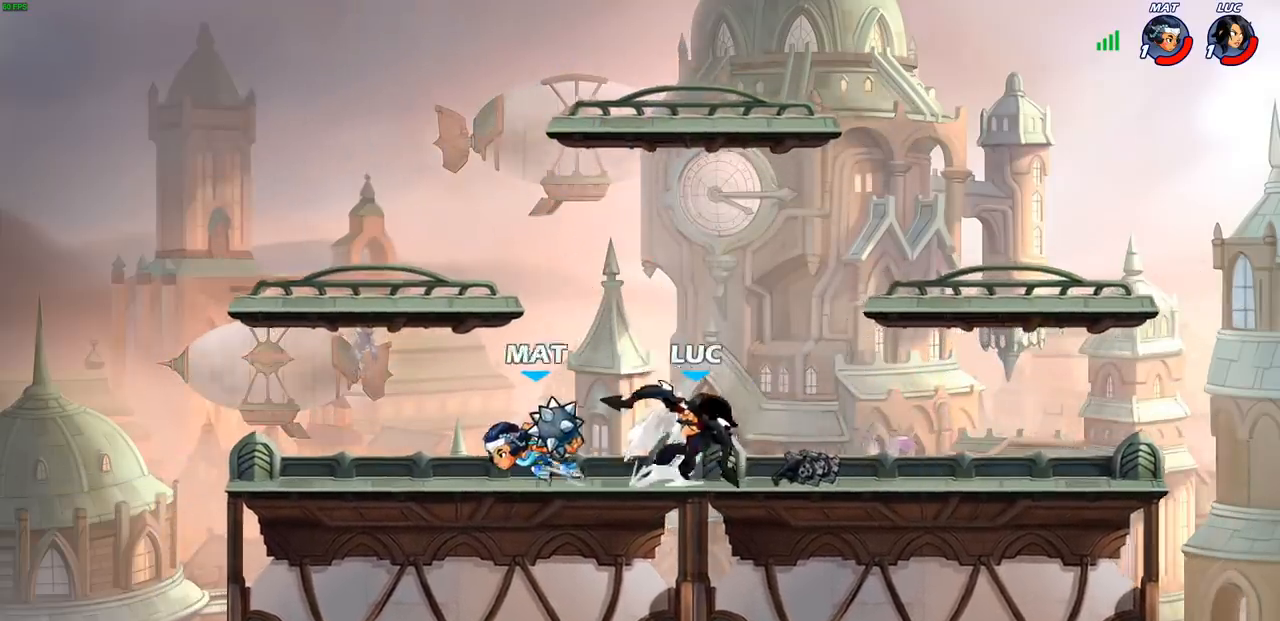
{"buttons": [], "left_stick": "up-left", "right_stick": "center", "events": [[500, "left_stick", "up-left"]]}
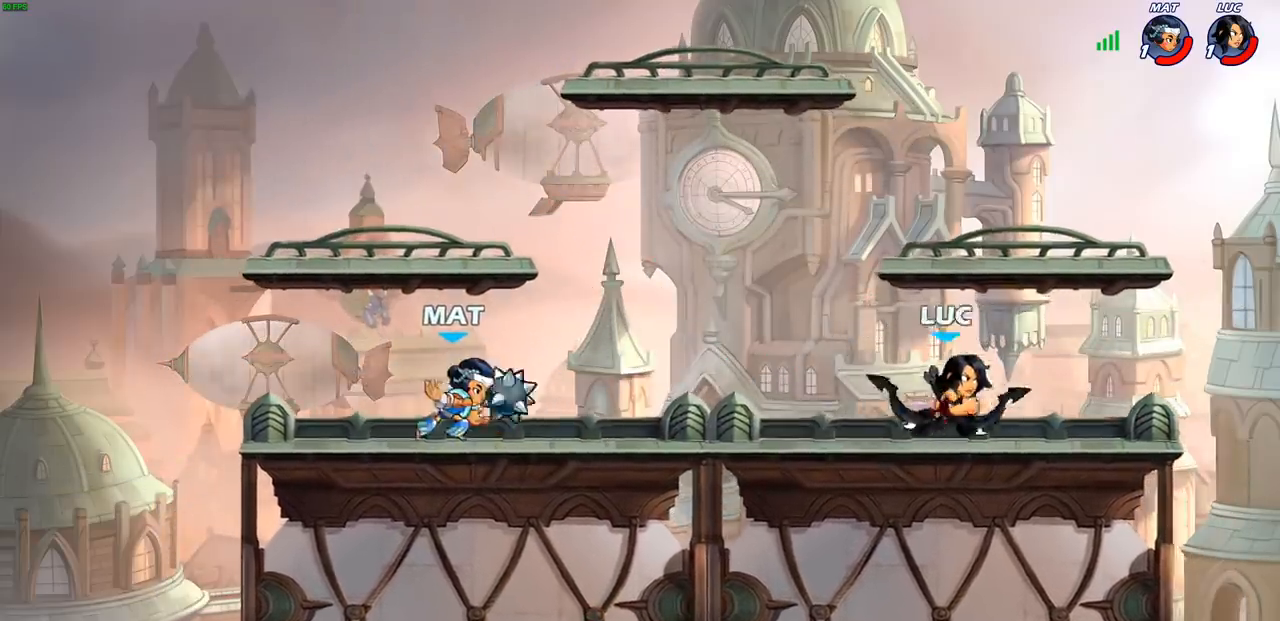
{"buttons": ["SQUARE", "R2"], "left_stick": "down", "right_stick": "center", "events": [[67, "CROSS", "down"], [233, "CROSS", "up"], [283, "left_stick", "down-left"], [383, "left_stick", "down"], [450, "SQUARE", "down"], [467, "R2", "down"]]}
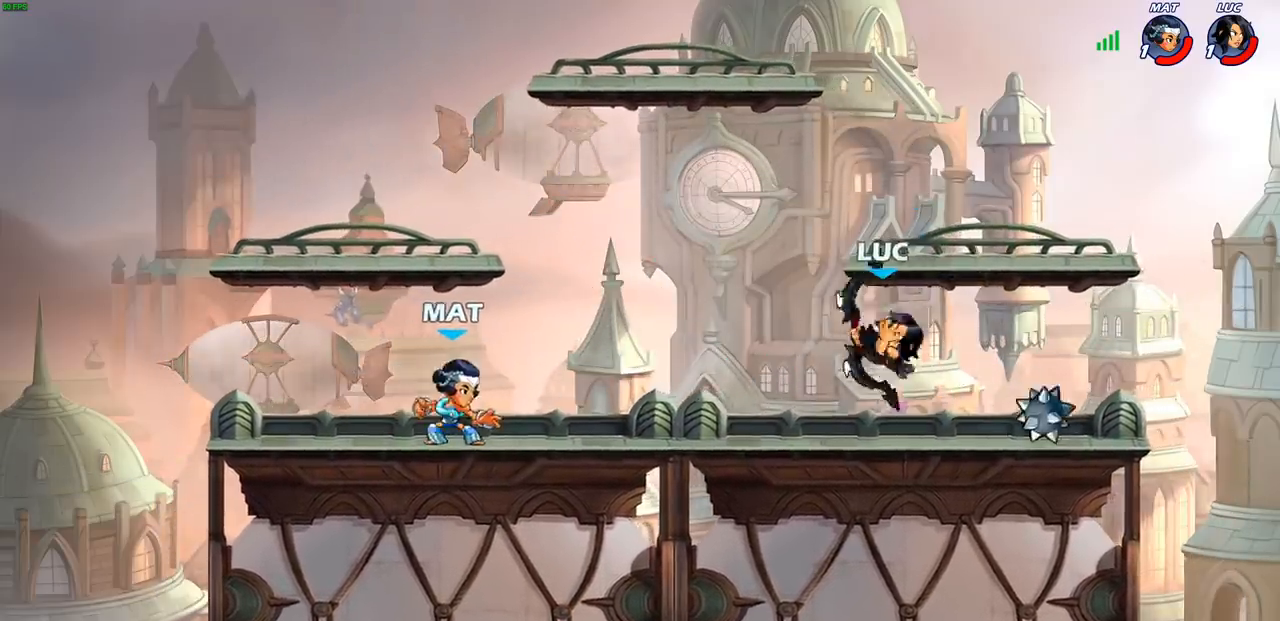
{"buttons": [], "left_stick": "right", "right_stick": "center", "events": [[67, "SQUARE", "up"], [100, "R2", "up"], [133, "left_stick", "center"], [417, "left_stick", "right"]]}
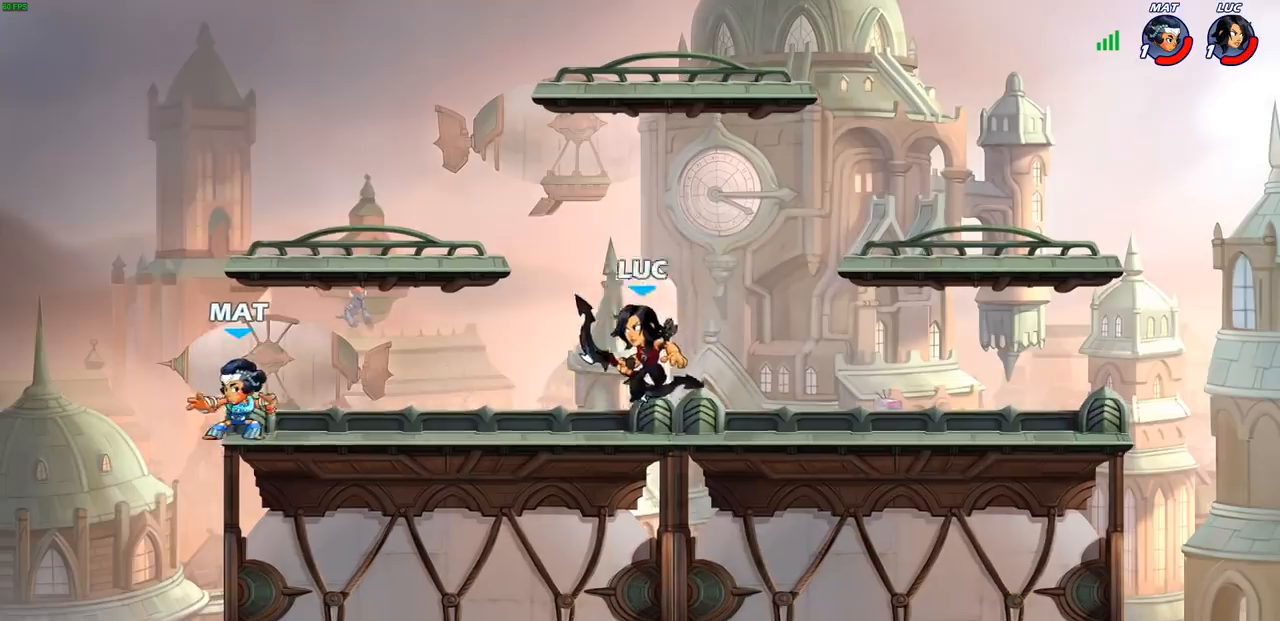
{"buttons": [], "left_stick": "down-left", "right_stick": "center", "events": [[167, "CROSS", "down"], [267, "left_stick", "up-right"], [317, "CROSS", "up"], [433, "left_stick", "down-right"], [483, "left_stick", "down-left"]]}
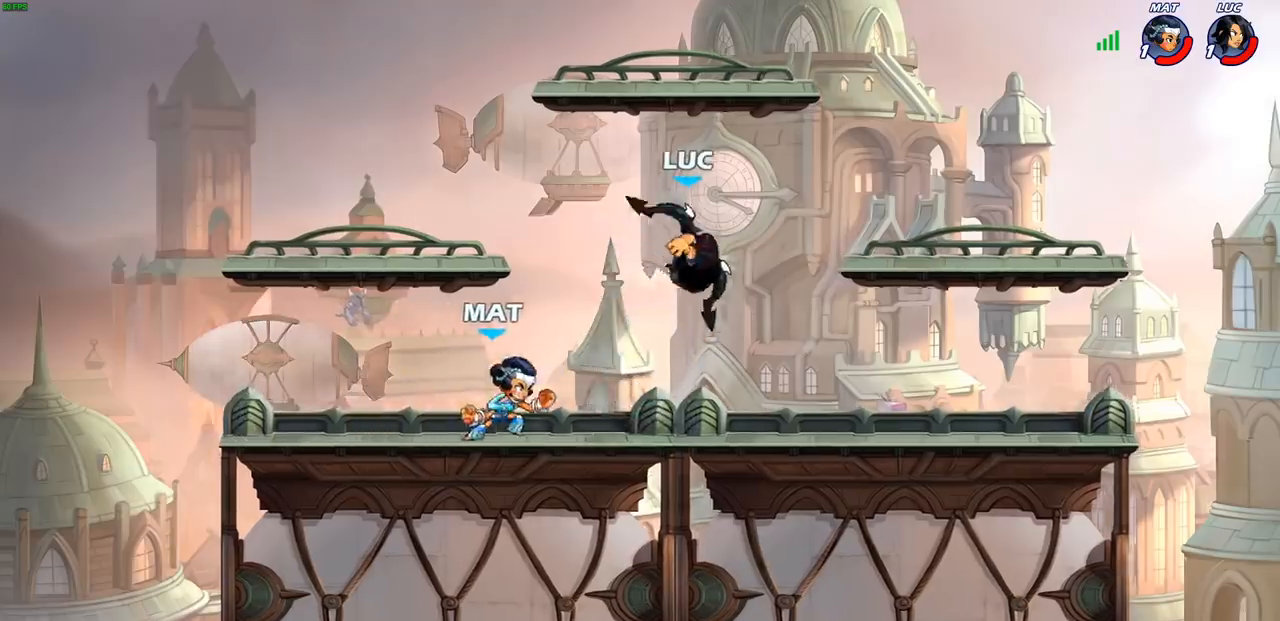
{"buttons": [], "left_stick": "up-left", "right_stick": "center", "events": [[33, "left_stick", "left"], [100, "SQUARE", "down"], [183, "SQUARE", "up"], [283, "left_stick", "right"], [433, "left_stick", "up-left"]]}
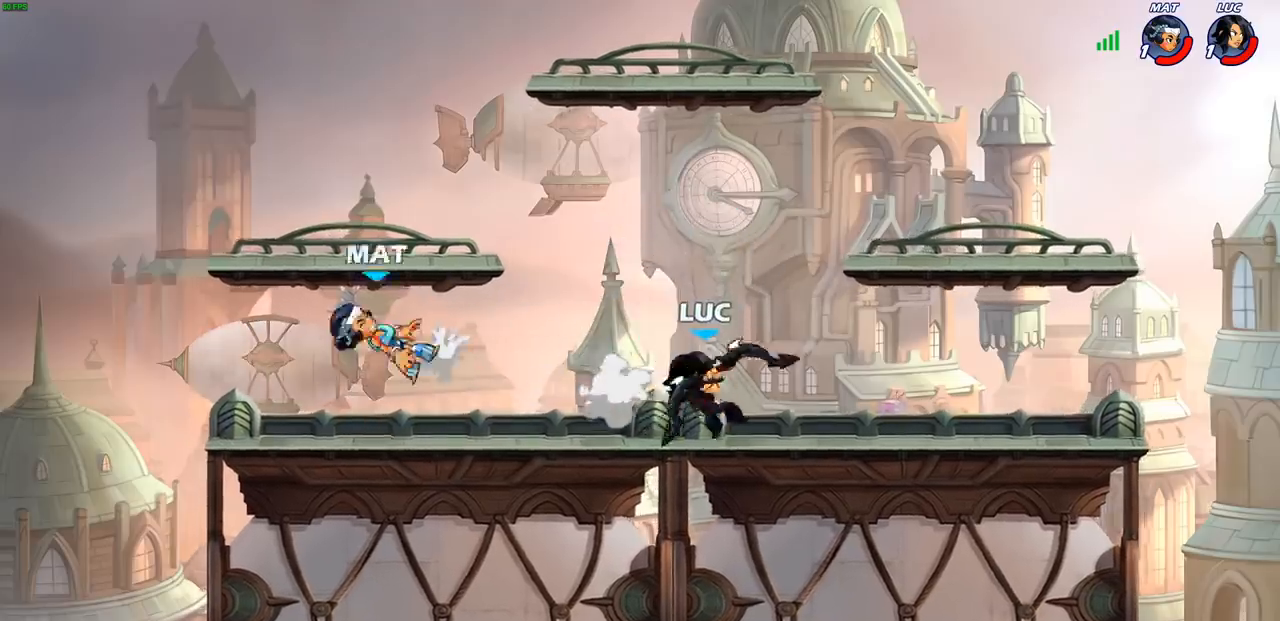
{"buttons": [], "left_stick": "up-left", "right_stick": "center", "events": [[150, "R2", "down"], [433, "R2", "up"]]}
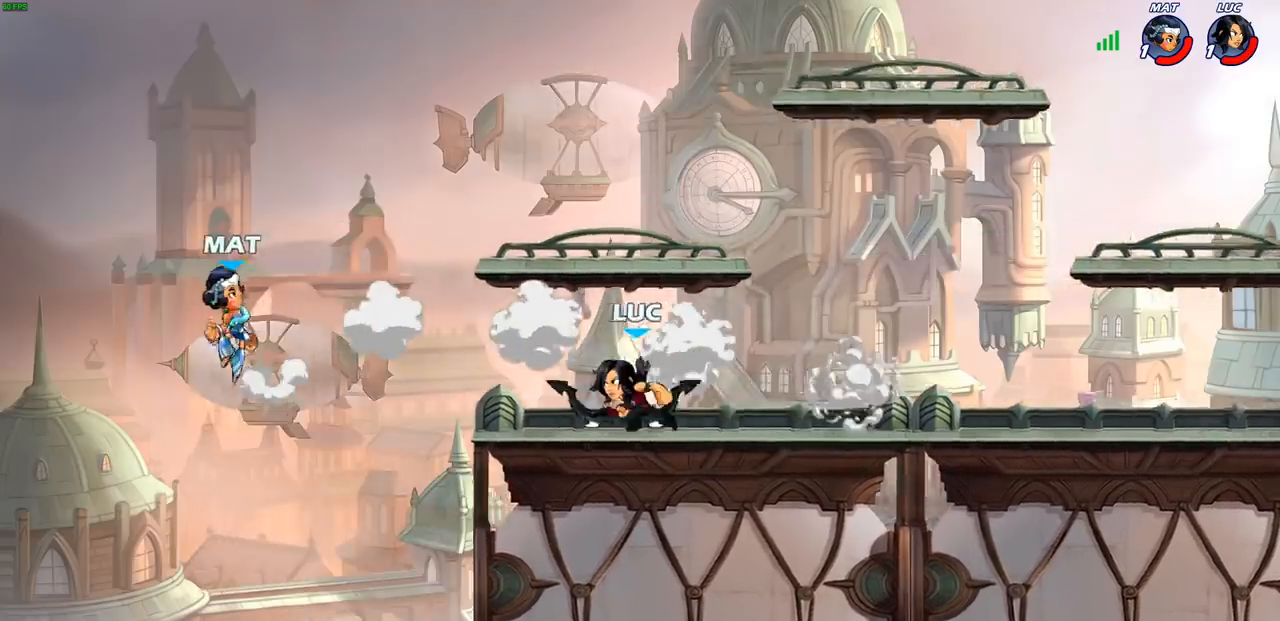
{"buttons": [], "left_stick": "center", "right_stick": "center", "events": [[183, "CIRCLE", "down"], [233, "left_stick", "center"], [283, "CIRCLE", "up"]]}
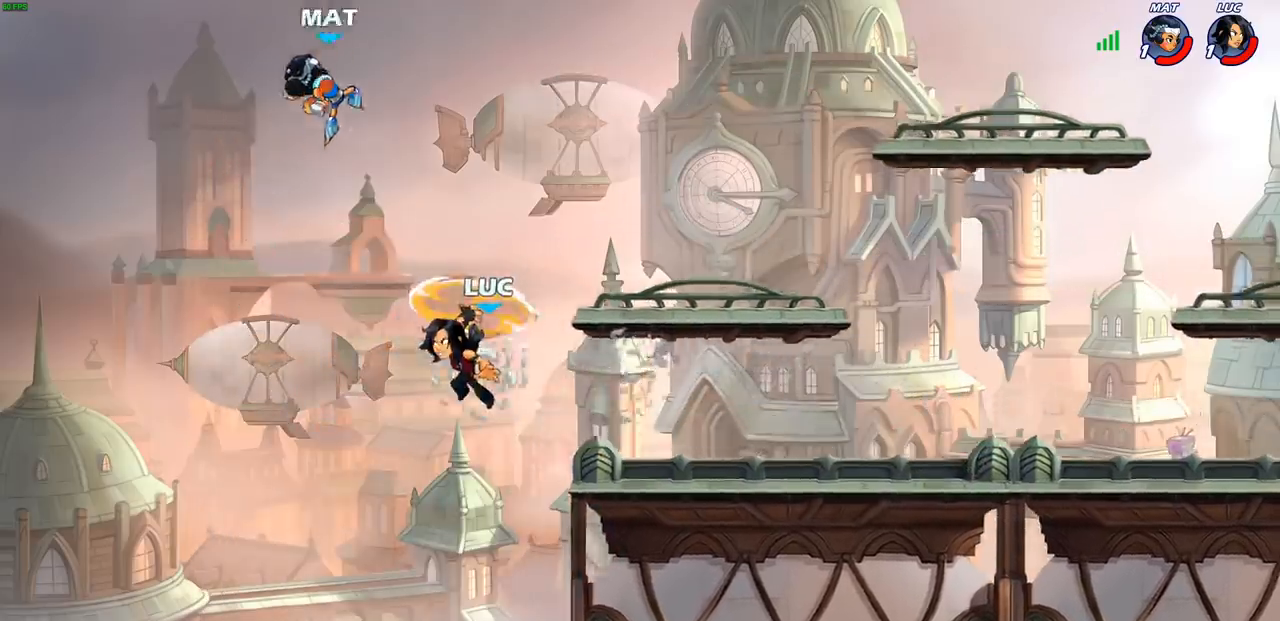
{"buttons": [], "left_stick": "right", "right_stick": "center", "events": [[283, "left_stick", "right"]]}
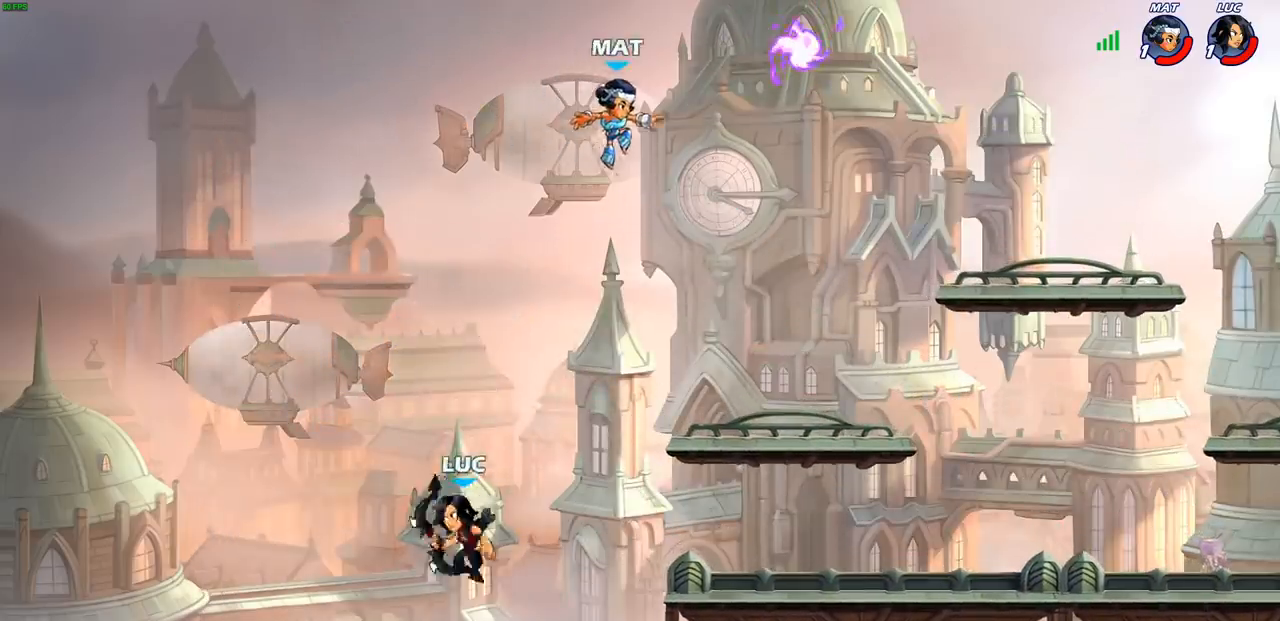
{"buttons": [], "left_stick": "right", "right_stick": "center", "events": [[33, "CROSS", "down"], [183, "CROSS", "up"], [317, "left_stick", "down-right"], [450, "left_stick", "right"]]}
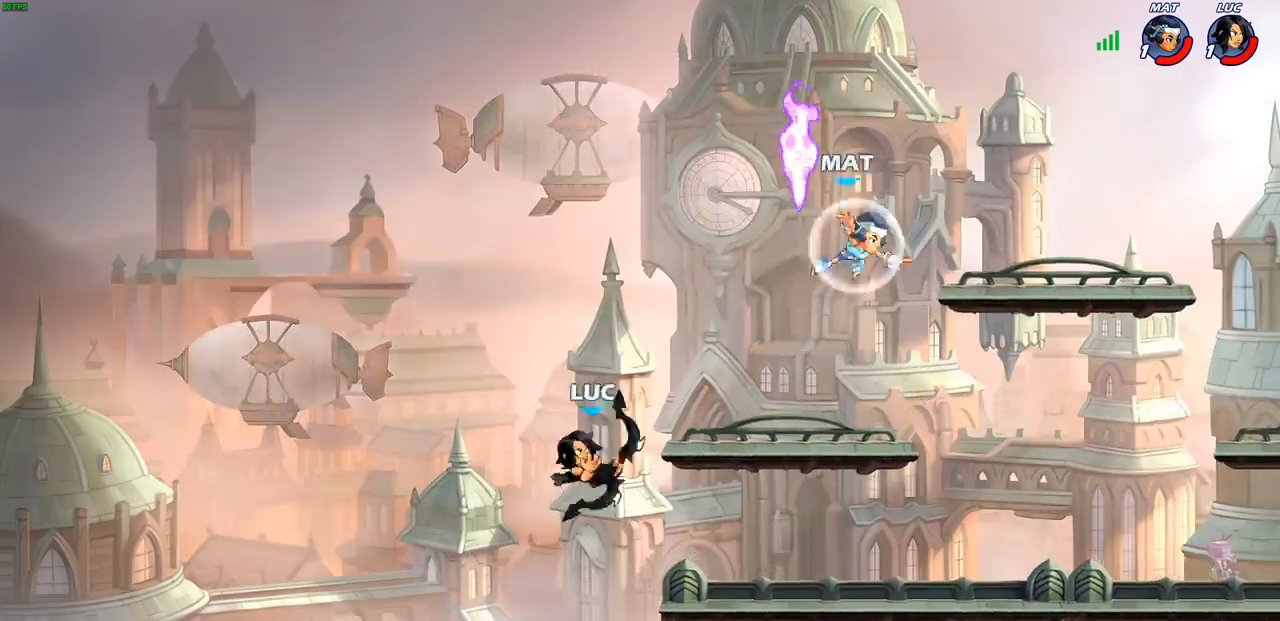
{"buttons": ["CIRCLE"], "left_stick": "center", "right_stick": "center", "events": [[267, "R2", "down"], [450, "R2", "up"], [483, "left_stick", "center"], [500, "CIRCLE", "down"]]}
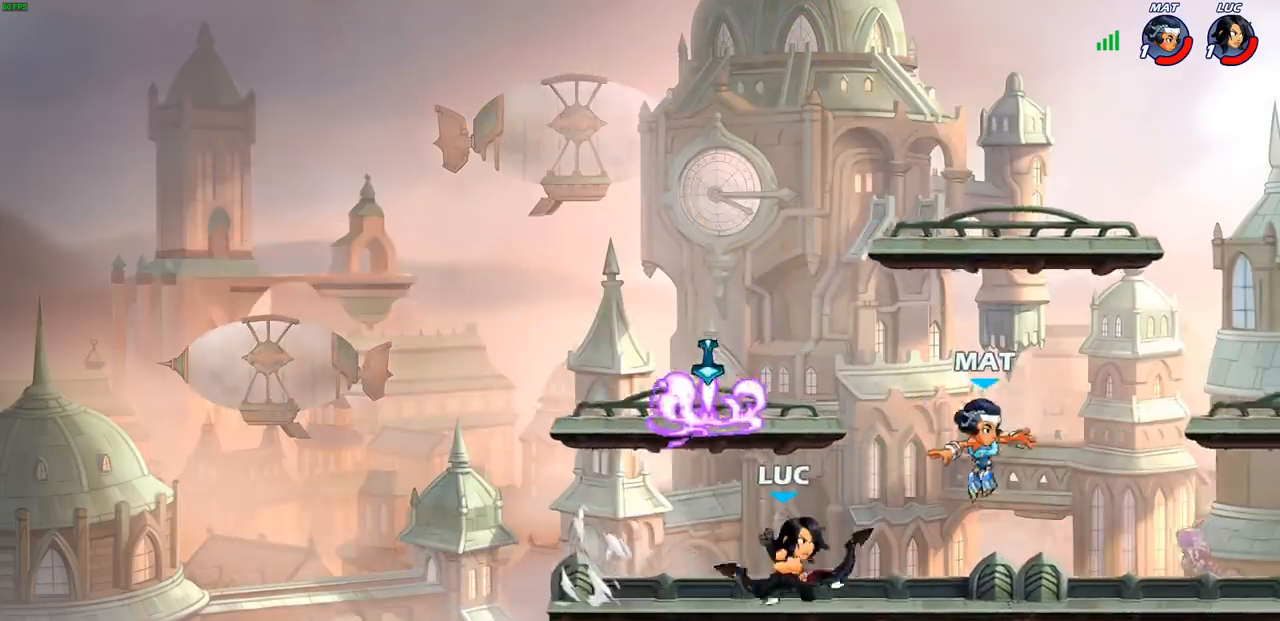
{"buttons": [], "left_stick": "center", "right_stick": "center", "events": [[100, "CIRCLE", "up"]]}
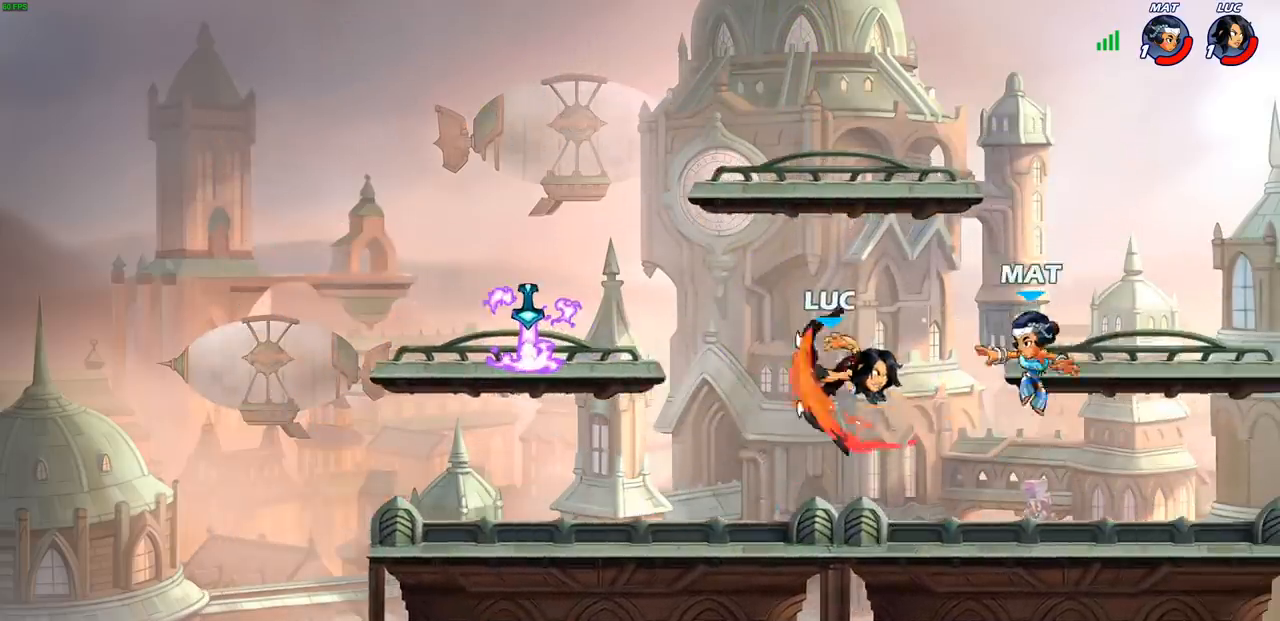
{"buttons": ["R2"], "left_stick": "left", "right_stick": "center", "events": [[167, "left_stick", "left"], [433, "R2", "down"]]}
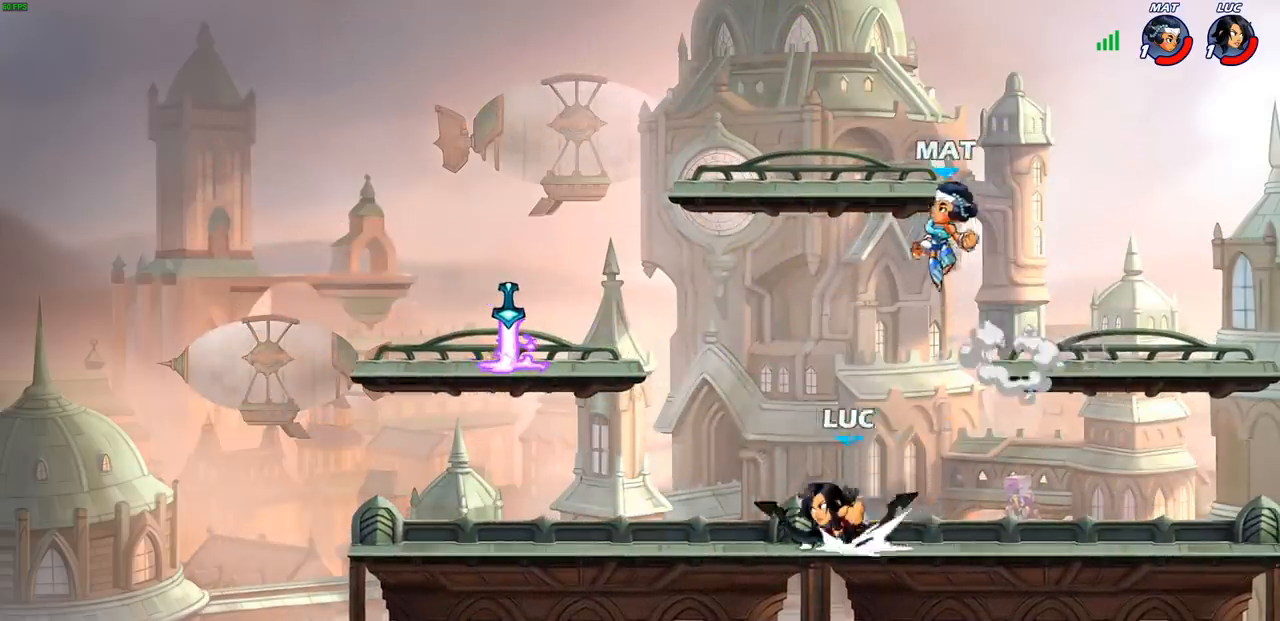
{"buttons": ["CROSS"], "left_stick": "center", "right_stick": "center", "events": [[117, "R2", "up"], [317, "left_stick", "up-right"], [367, "CROSS", "down"], [483, "left_stick", "center"]]}
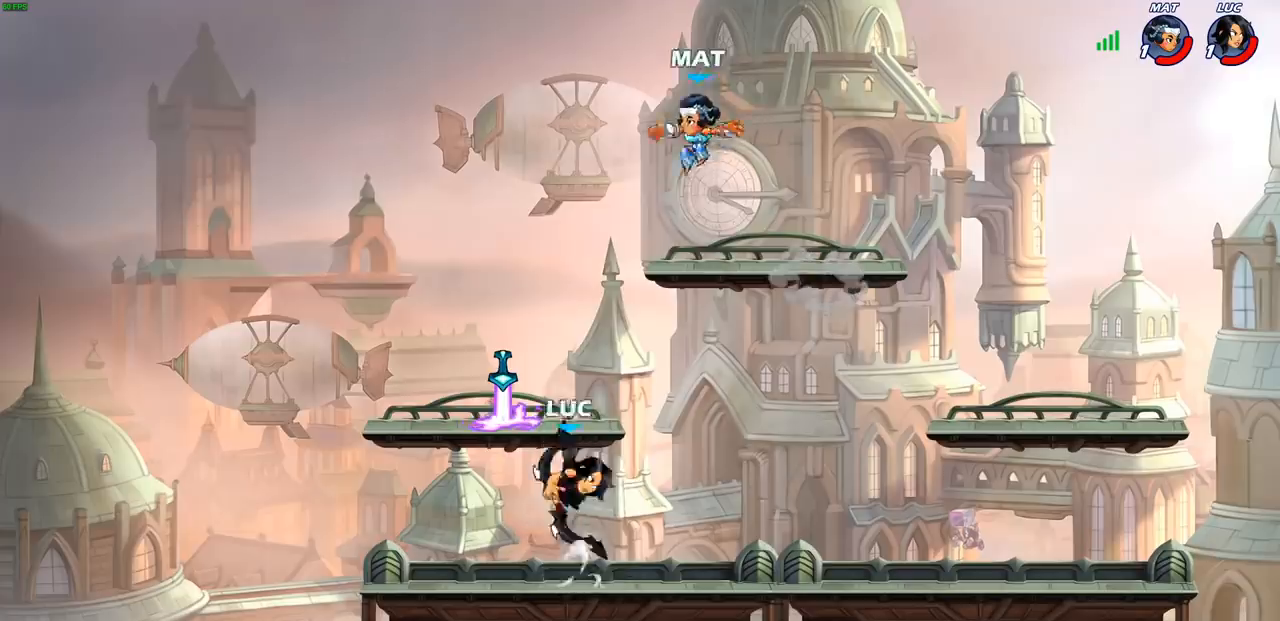
{"buttons": [], "left_stick": "up-right", "right_stick": "center", "events": [[100, "CROSS", "up"], [133, "CROSS", "down"], [167, "SQUARE", "down"], [217, "CROSS", "up"], [233, "SQUARE", "up"], [317, "left_stick", "up-right"]]}
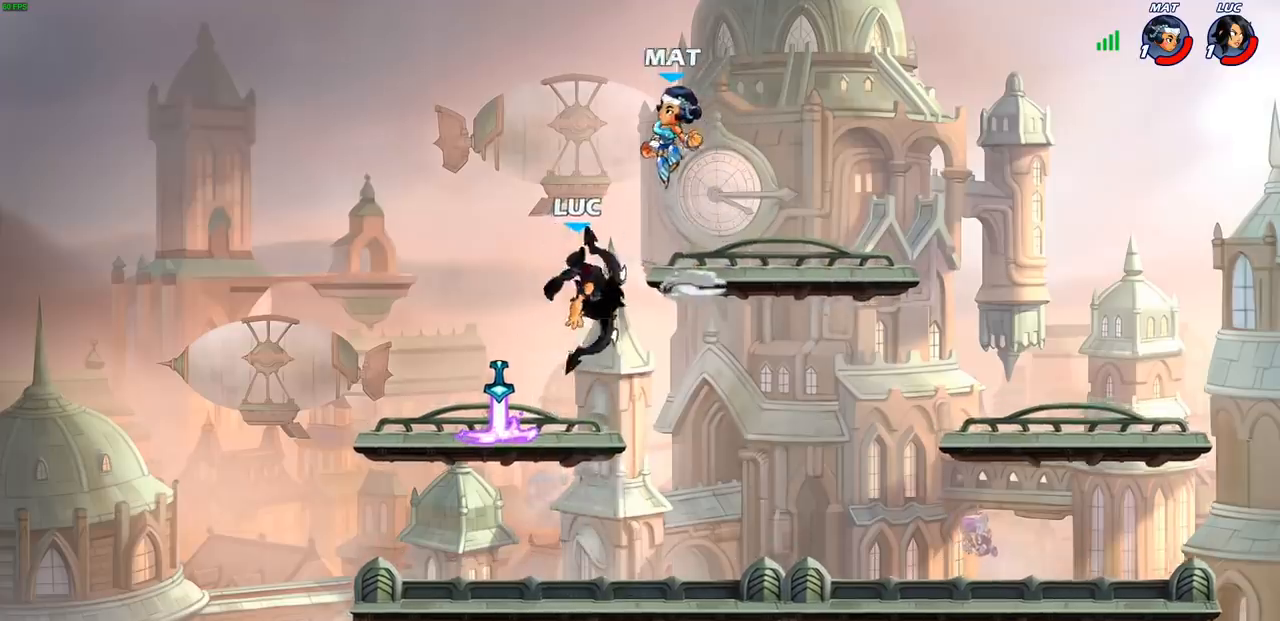
{"buttons": [], "left_stick": "left", "right_stick": "center", "events": [[50, "left_stick", "up-left"], [183, "left_stick", "down-left"], [350, "left_stick", "left"]]}
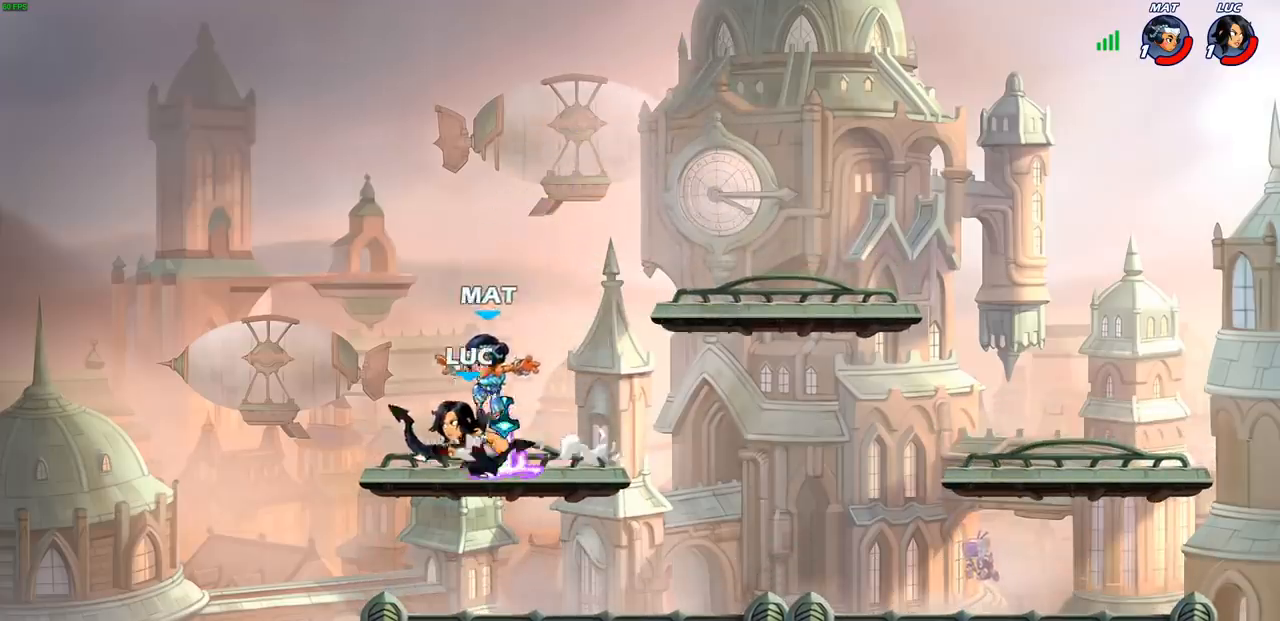
{"buttons": [], "left_stick": "center", "right_stick": "center", "events": [[17, "left_stick", "right"], [33, "SQUARE", "down"], [117, "SQUARE", "up"], [150, "left_stick", "center"]]}
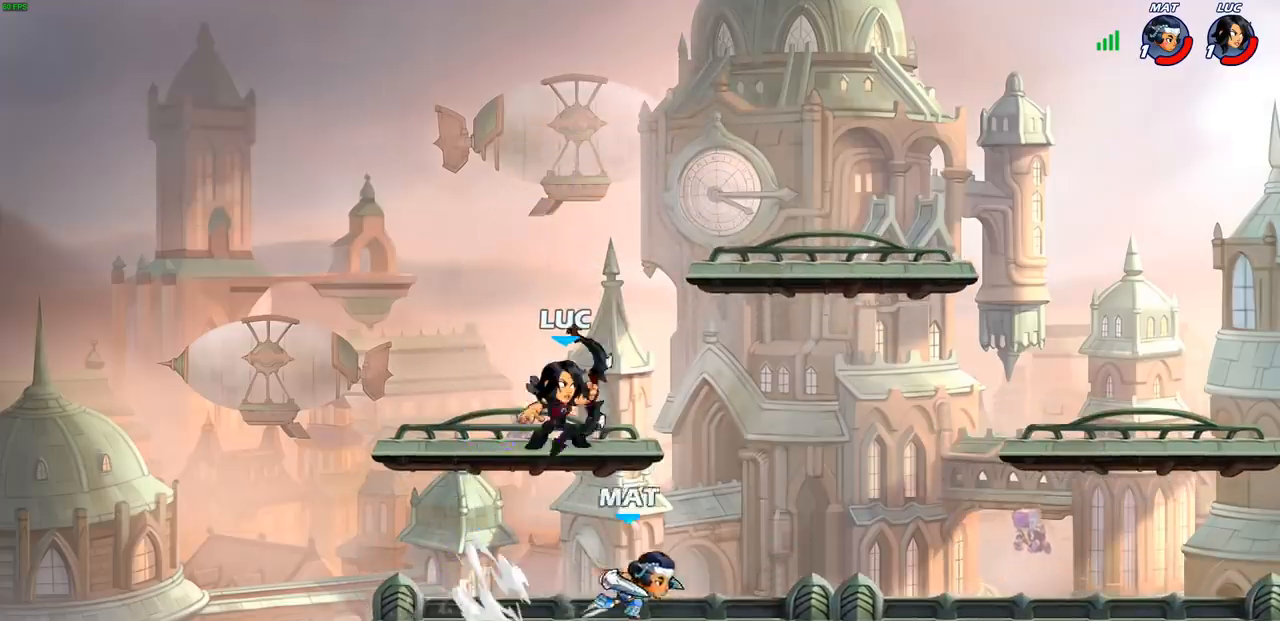
{"buttons": [], "left_stick": "center", "right_stick": "center", "events": [[83, "left_stick", "down"], [117, "CIRCLE", "down"], [200, "CIRCLE", "up"], [250, "left_stick", "center"]]}
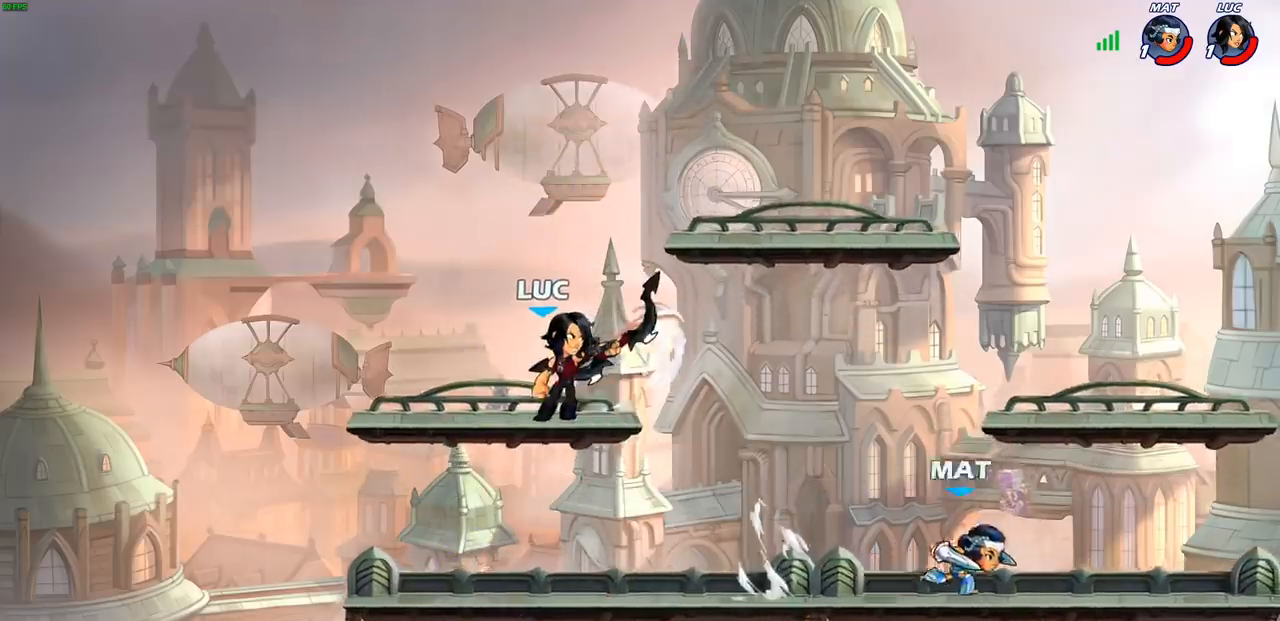
{"buttons": [], "left_stick": "right", "right_stick": "center", "events": [[450, "left_stick", "right"]]}
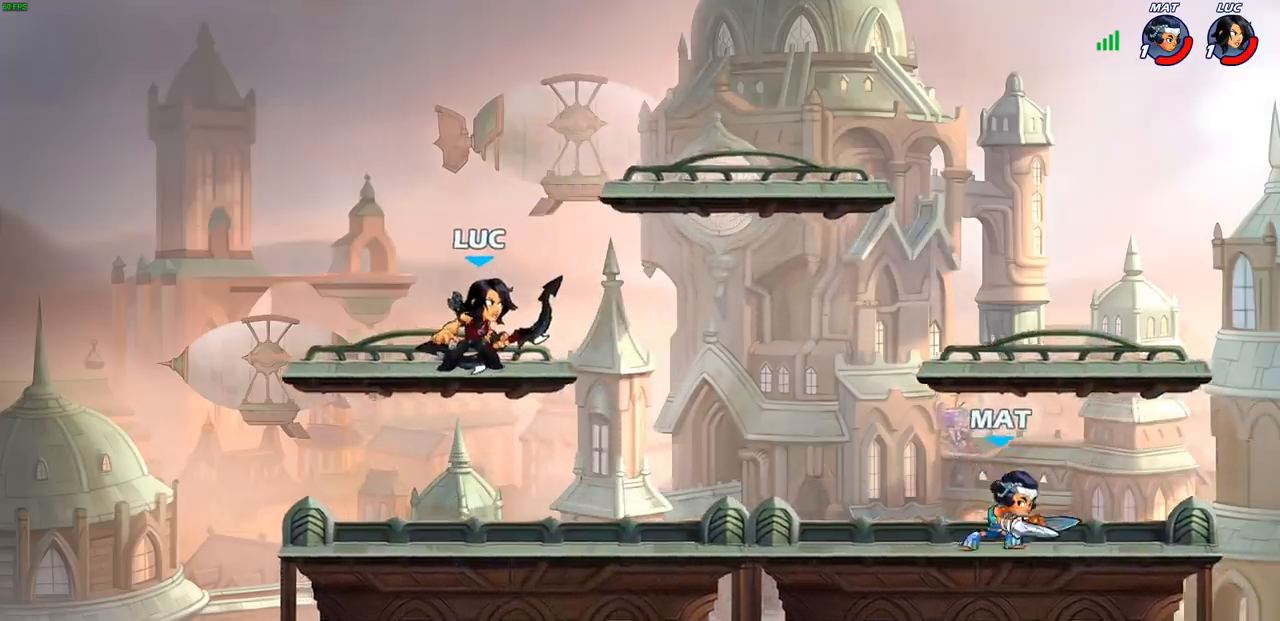
{"buttons": [], "left_stick": "down-left", "right_stick": "center", "events": [[100, "left_stick", "up-right"], [117, "R2", "down"], [183, "CROSS", "down"], [300, "CROSS", "up"], [317, "R2", "up"], [400, "left_stick", "down-left"]]}